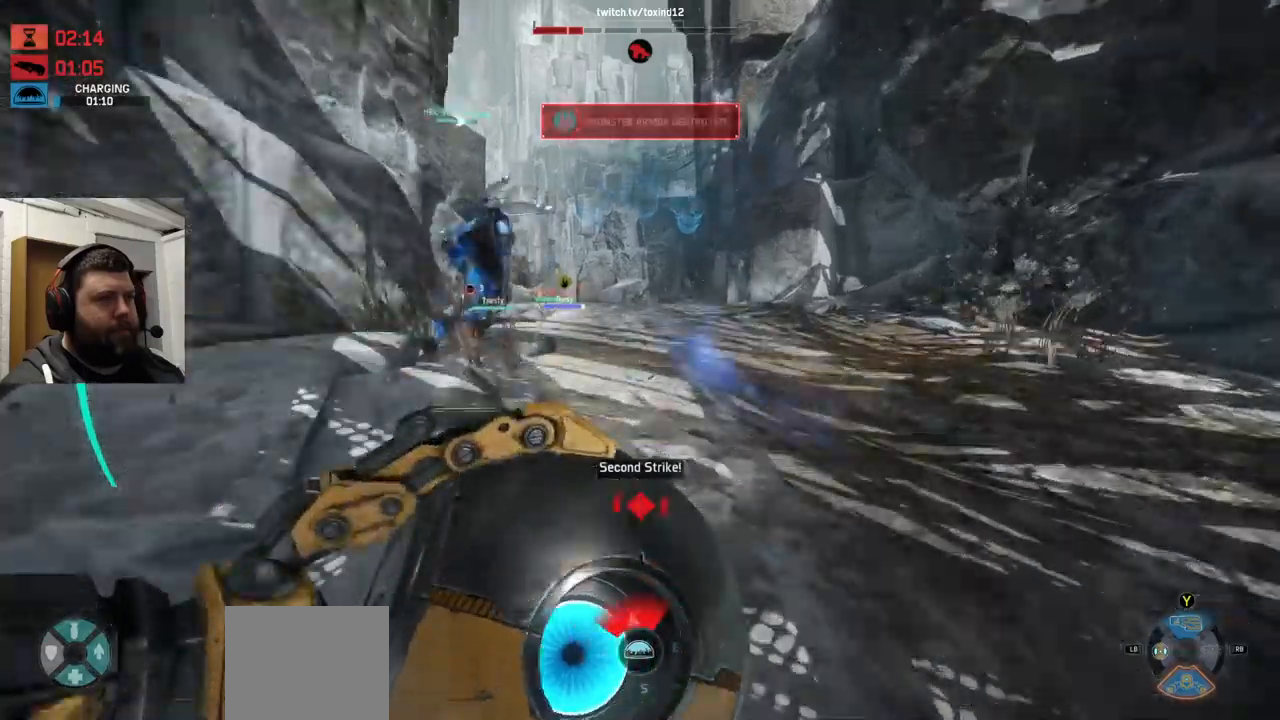
Gameplay with a controller (PlayStation layout); each line is a JSON object with the inputs held at the frame after it. "events" lists button and stick changes between this image and that frame as [ms after this image, input, new state], when the widget could be followed in between.
{"buttons": [], "left_stick": "up", "right_stick": "center", "events": []}
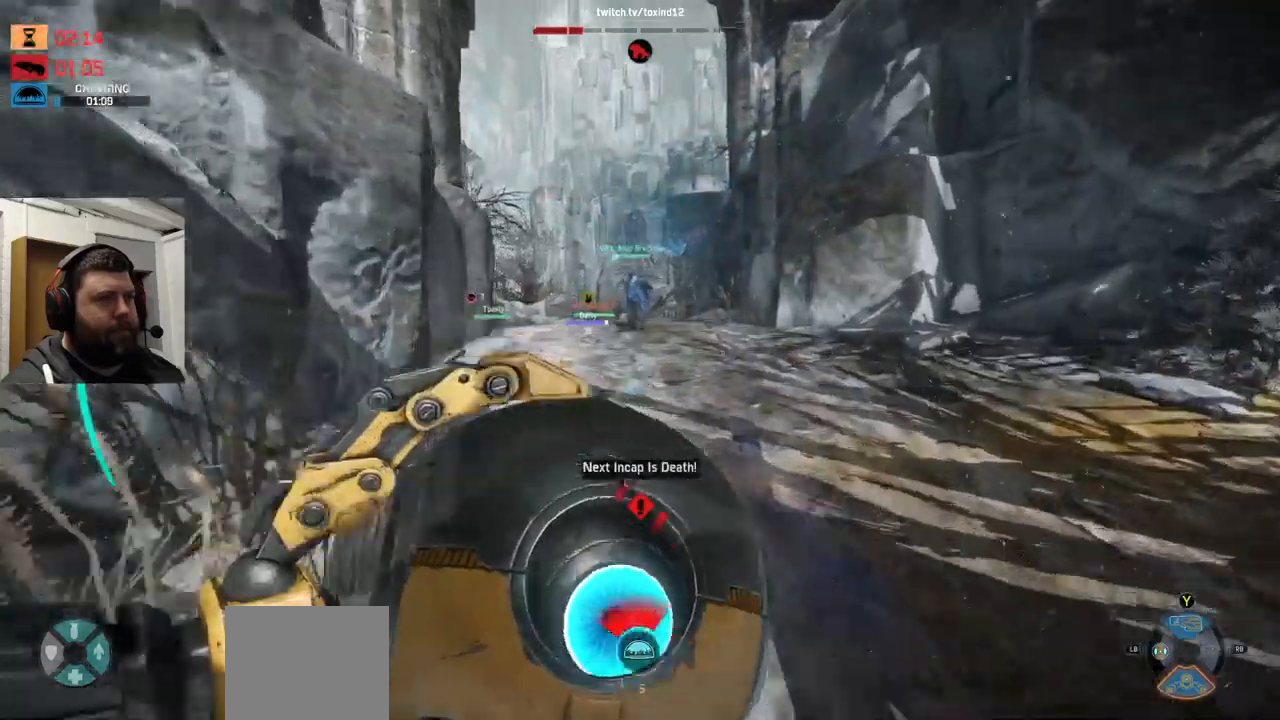
{"buttons": [], "left_stick": "up", "right_stick": "center", "events": []}
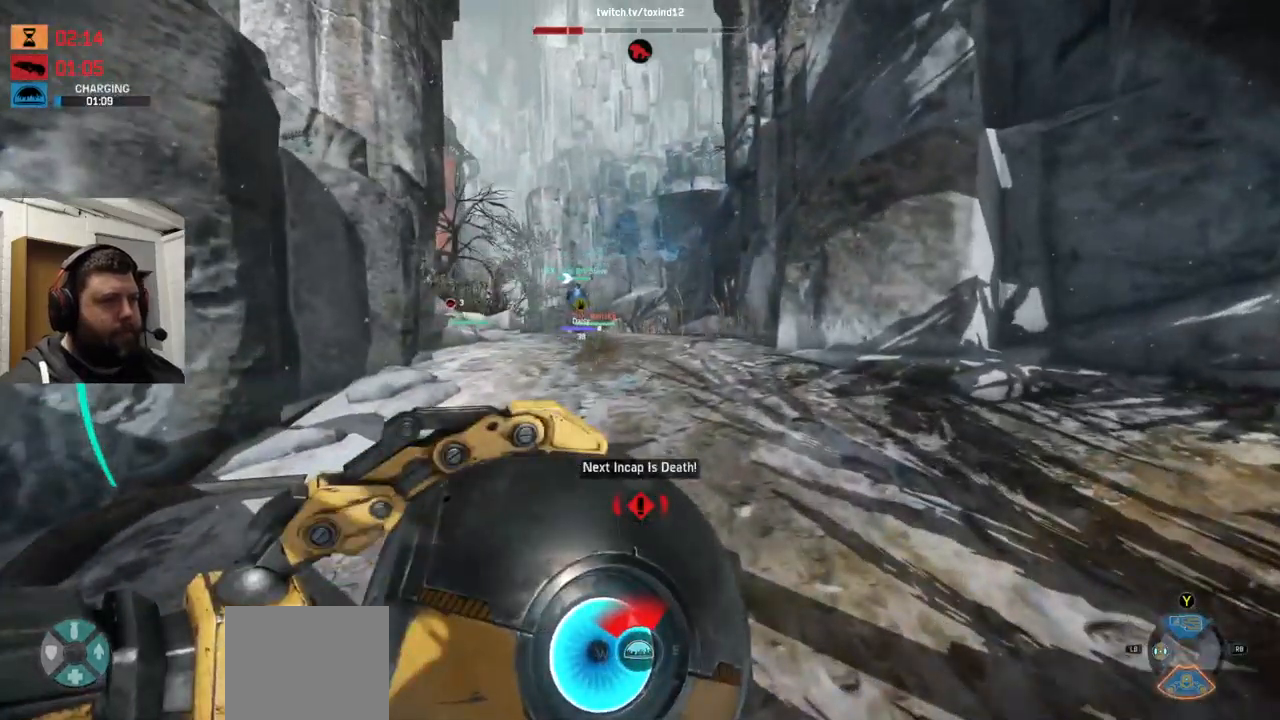
{"buttons": [], "left_stick": "up", "right_stick": "center", "events": []}
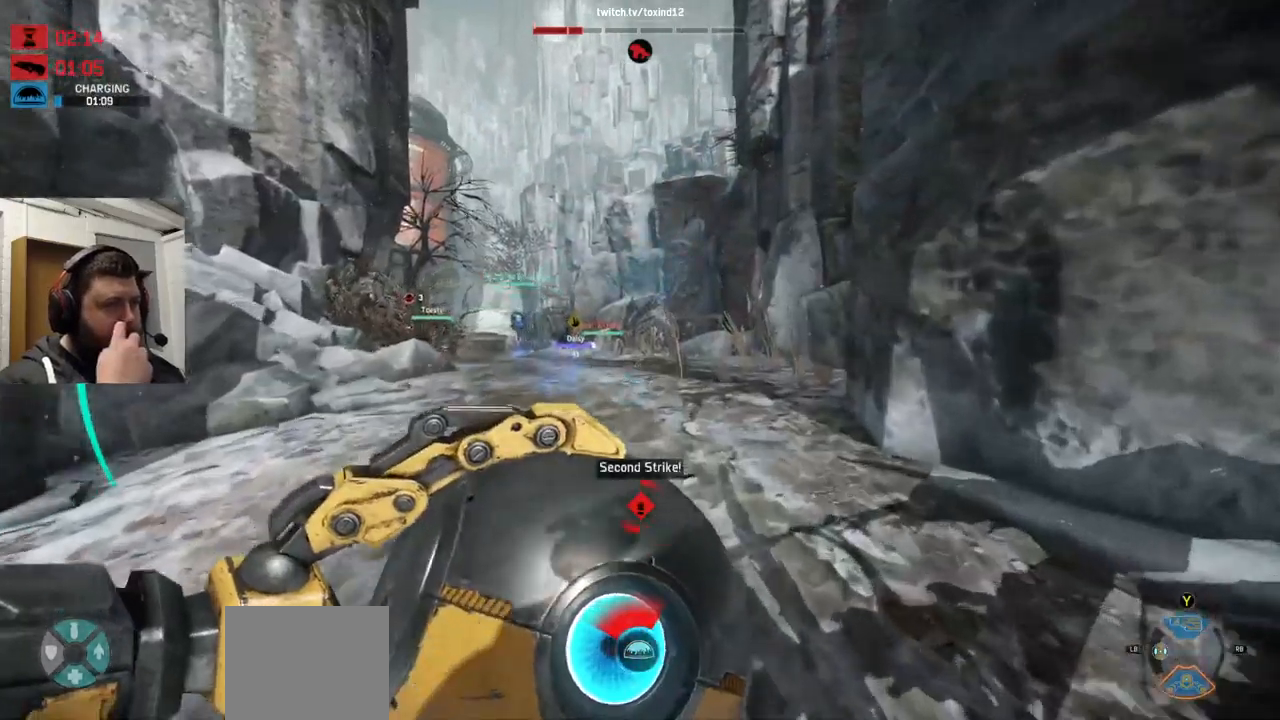
{"buttons": [], "left_stick": "up", "right_stick": "center", "events": []}
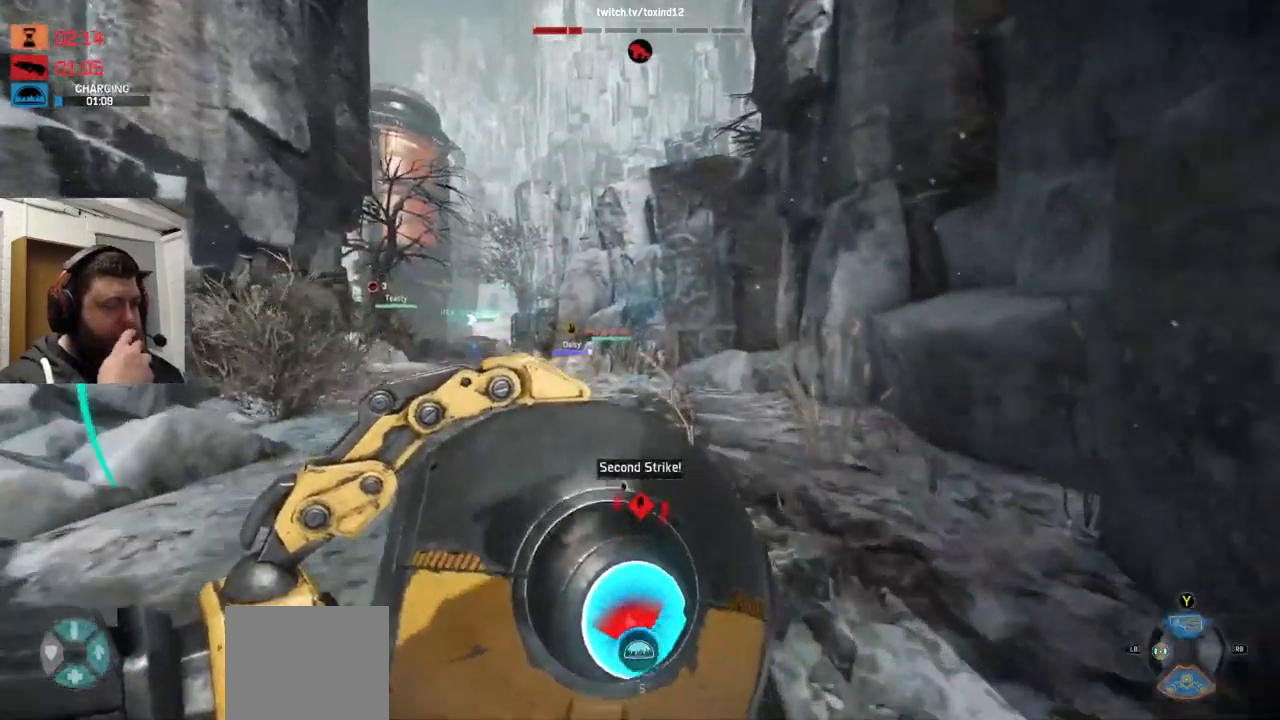
{"buttons": ["L1"], "left_stick": "up", "right_stick": "center", "events": [[483, "L1", "down"]]}
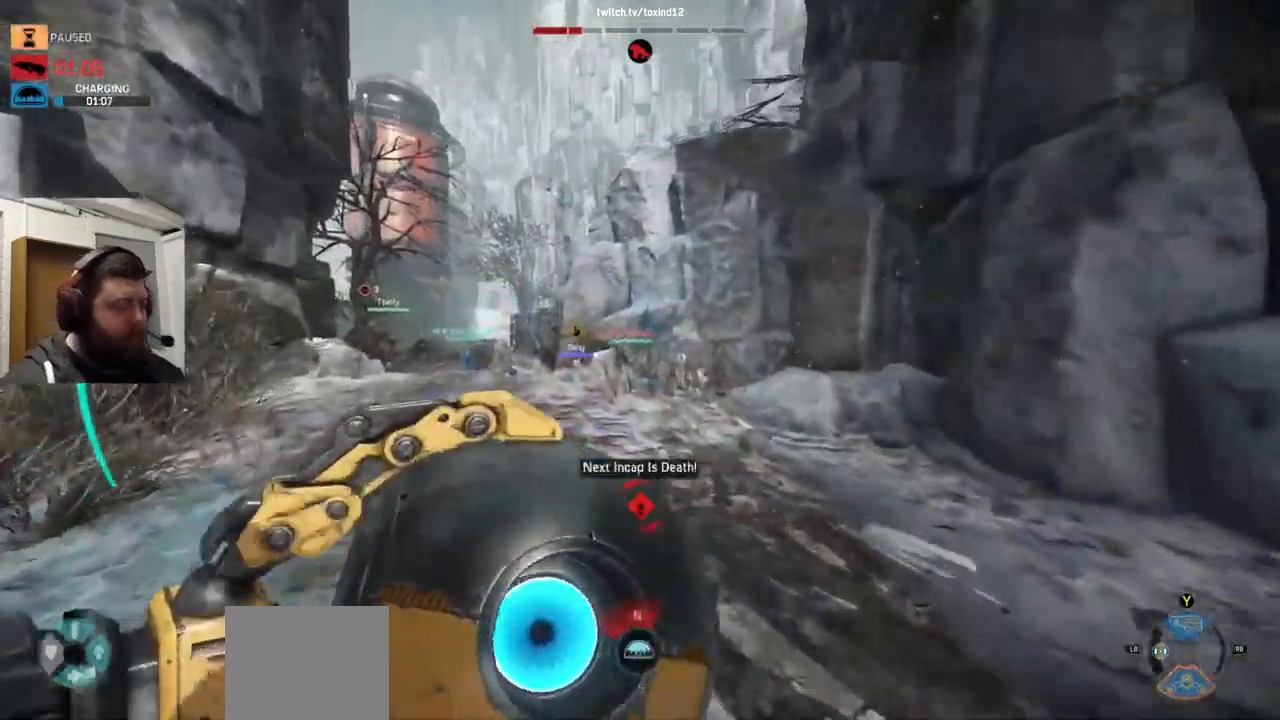
{"buttons": ["TRIANGLE"], "left_stick": "up", "right_stick": "center", "events": [[33, "L1", "up"], [500, "TRIANGLE", "down"]]}
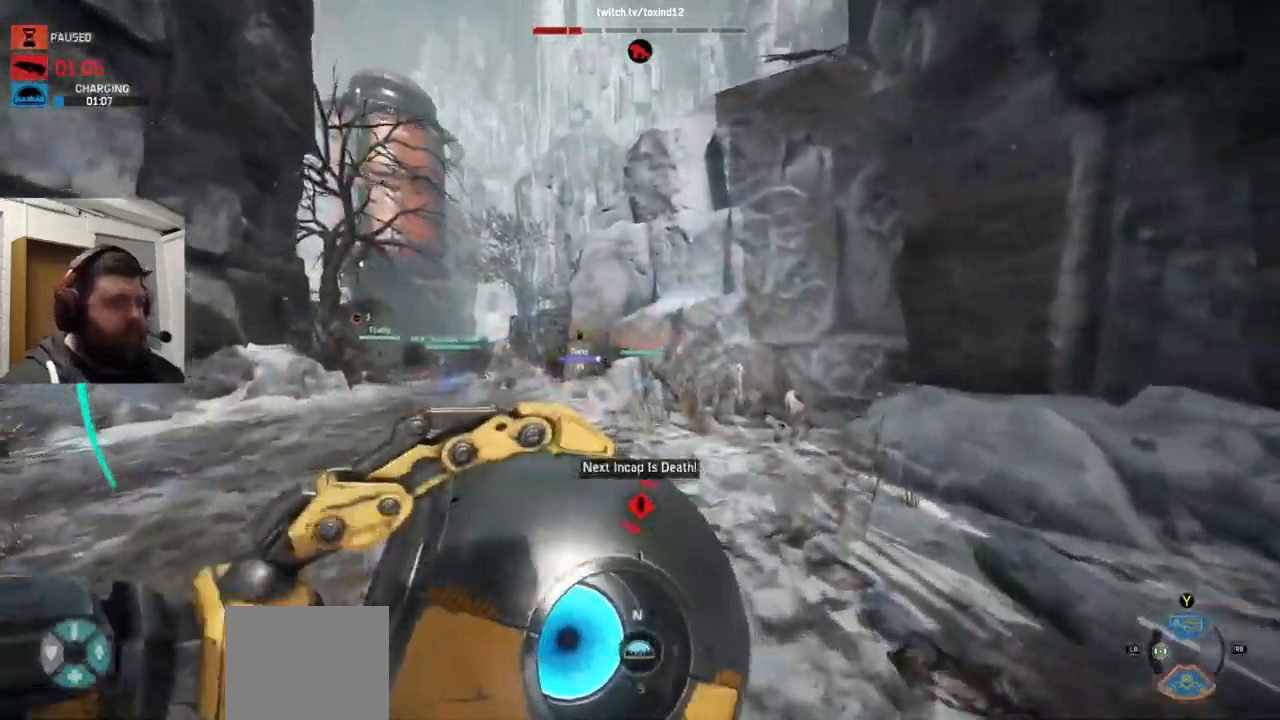
{"buttons": [], "left_stick": "up", "right_stick": "left", "events": [[200, "TRIANGLE", "up"], [350, "right_stick", "left"]]}
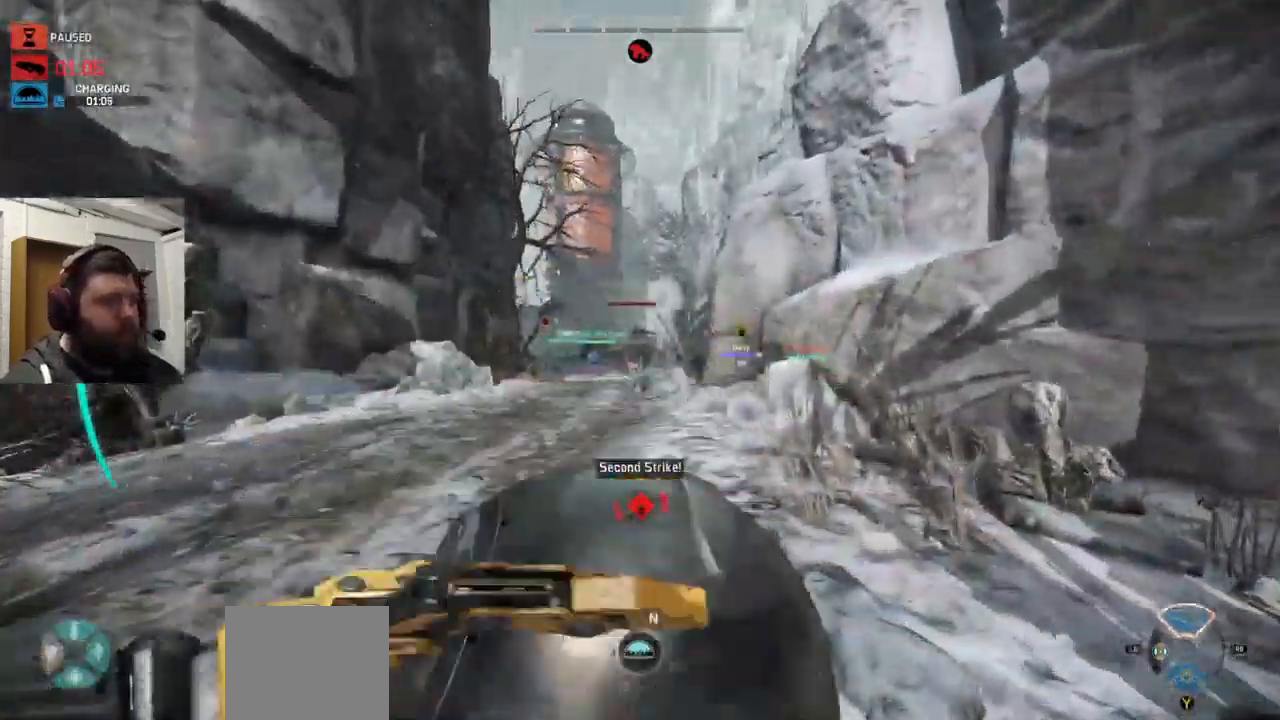
{"buttons": [], "left_stick": "up", "right_stick": "left", "events": []}
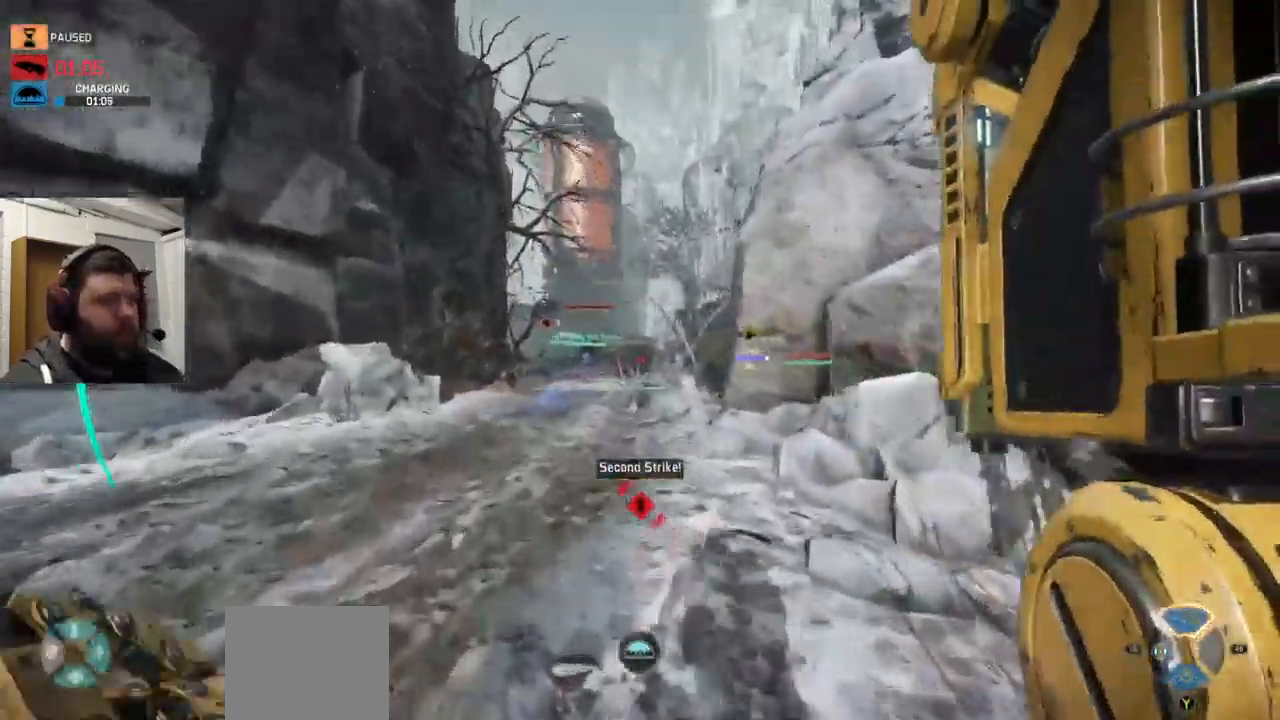
{"buttons": [], "left_stick": "up", "right_stick": "left", "events": []}
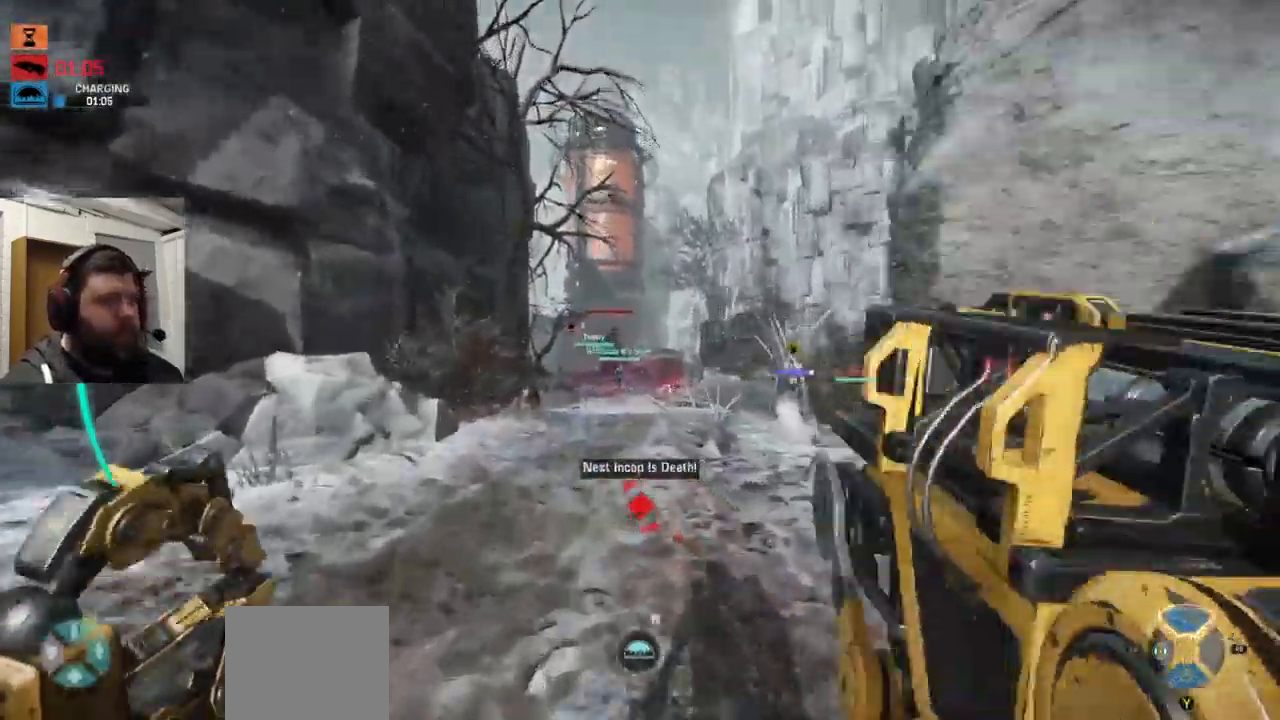
{"buttons": ["R1", "R2"], "left_stick": "up", "right_stick": "center"}
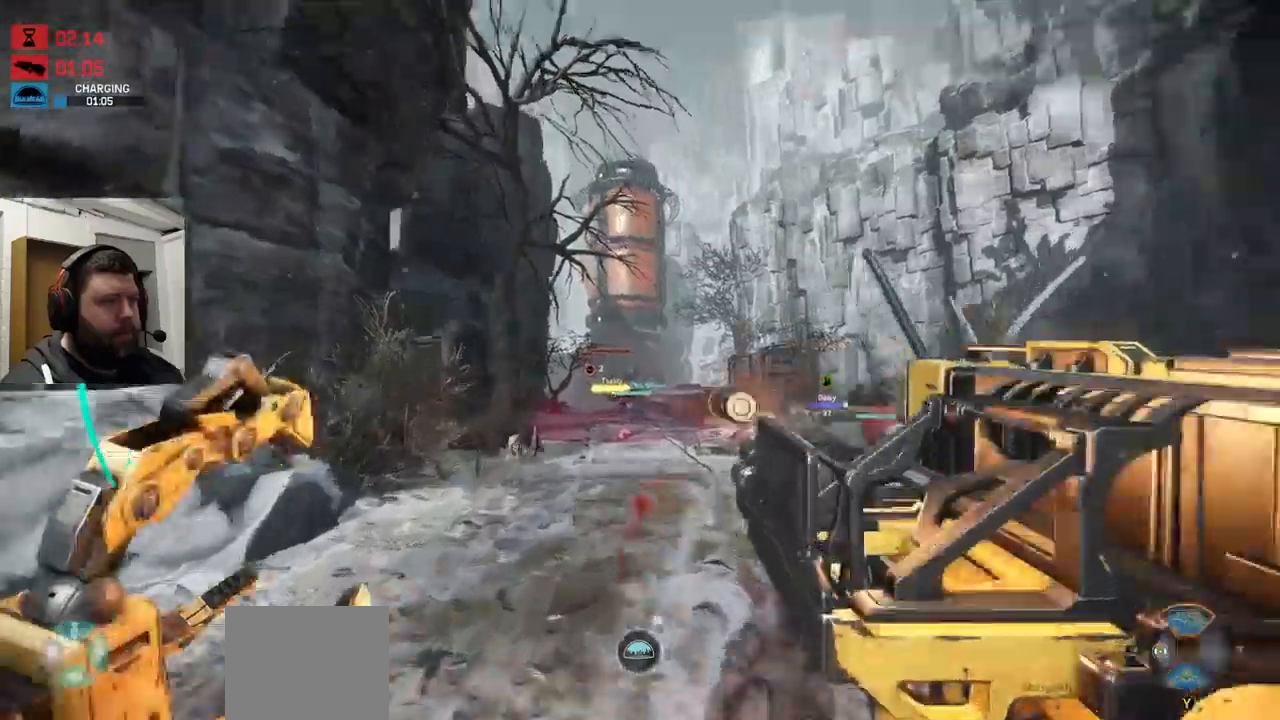
{"buttons": ["R2"], "left_stick": "up", "right_stick": "center", "events": [[50, "R1", "up"], [50, "R2", "up"], [134, "R2", "down"], [250, "R2", "up"], [334, "R2", "down"], [350, "R1", "down"], [417, "R1", "up"], [417, "R2", "up"], [500, "R2", "down"]]}
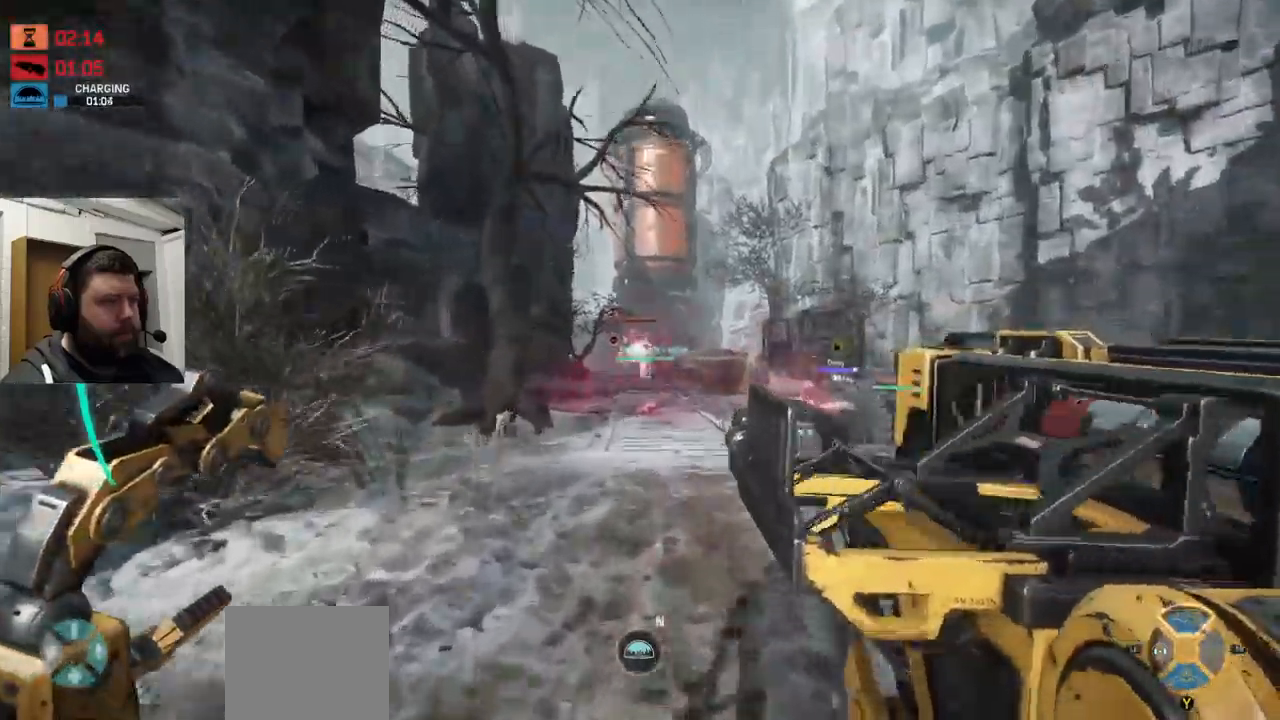
{"buttons": ["R1", "R2"], "left_stick": "up", "right_stick": "center", "events": [[34, "R1", "down"], [100, "R1", "up"], [100, "R2", "up"], [150, "R2", "down"], [184, "R1", "down"], [234, "R1", "up"], [234, "R2", "up"], [284, "R2", "down"], [317, "R1", "down"], [400, "R1", "up"], [484, "R1", "down"]]}
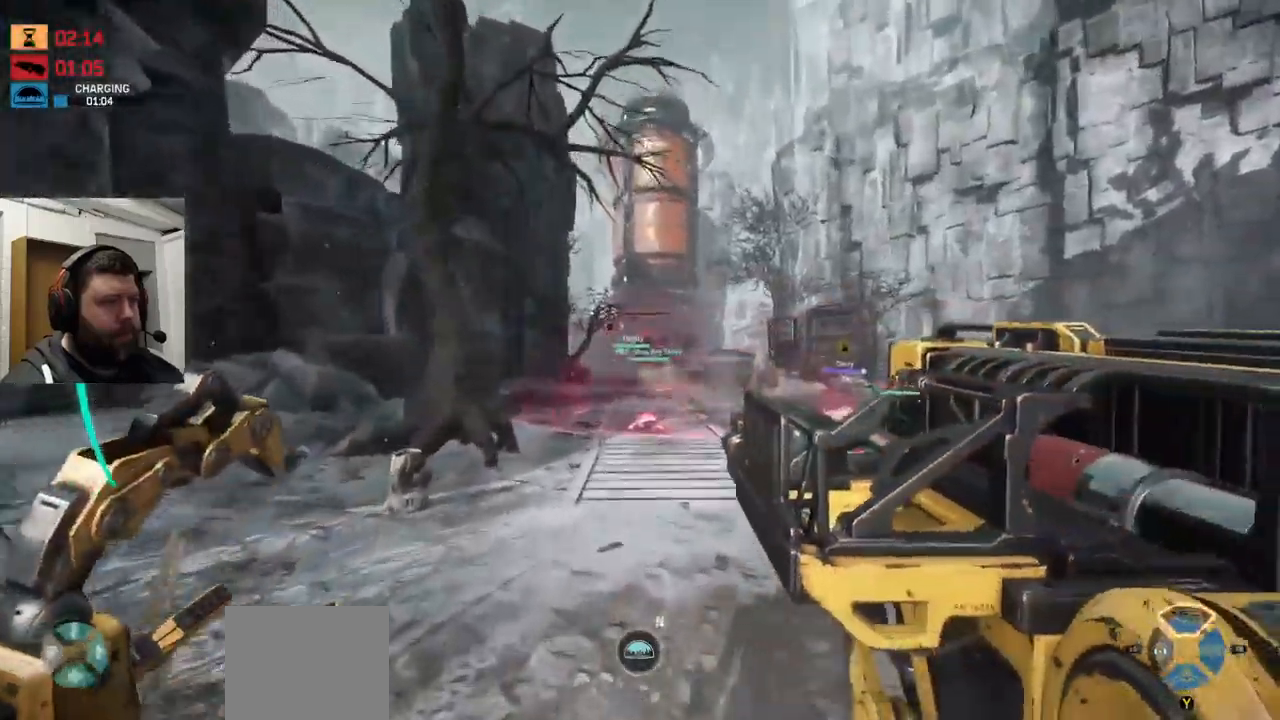
{"buttons": ["R2"], "left_stick": "up", "right_stick": "center", "events": [[50, "R1", "up"], [134, "R1", "down"], [217, "R1", "up"], [217, "R2", "up"], [284, "R2", "down"], [300, "R1", "down"], [367, "R1", "up"], [384, "R2", "up"], [434, "R1", "down"], [434, "R2", "down"], [500, "R1", "up"]]}
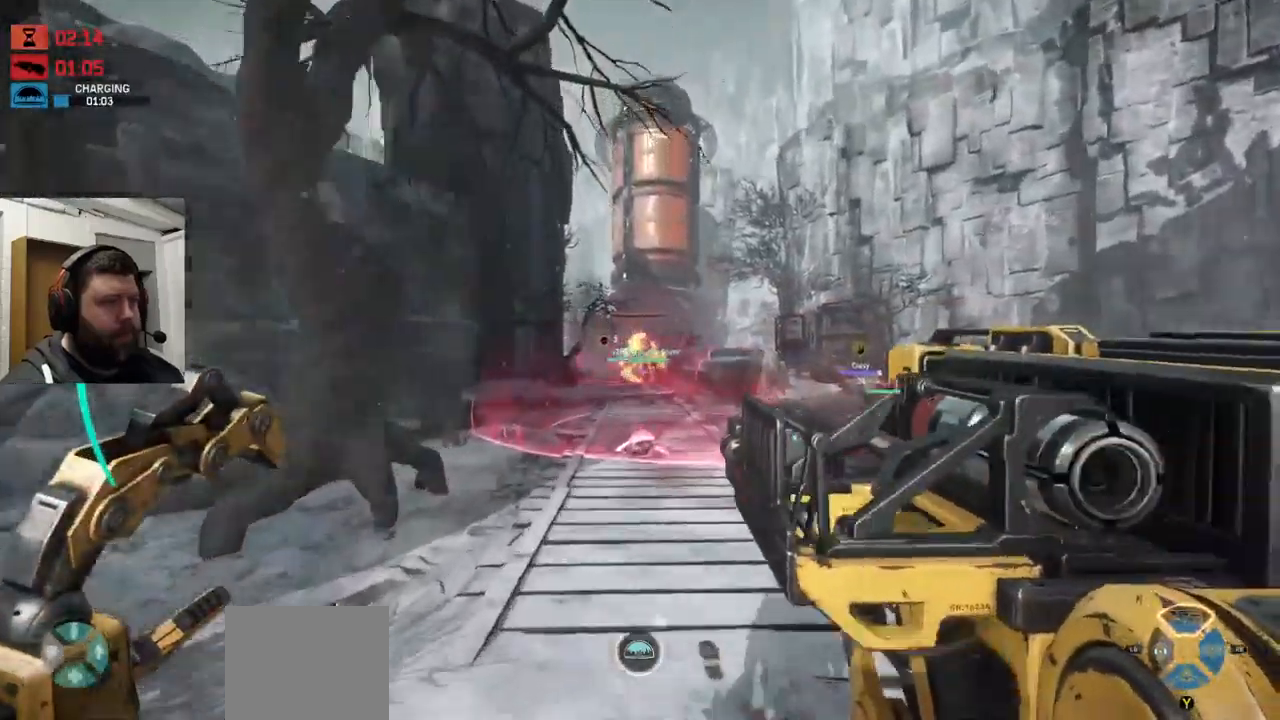
{"buttons": ["R1", "R2"], "left_stick": "up", "right_stick": "center", "events": [[34, "R2", "up"], [84, "R2", "down"], [167, "R2", "up"], [217, "R2", "down"], [234, "R1", "down"], [334, "R1", "up"], [334, "R2", "up"], [384, "R1", "down"], [384, "R2", "down"], [434, "R1", "up"], [450, "R2", "up"], [500, "R1", "down"], [500, "R2", "down"]]}
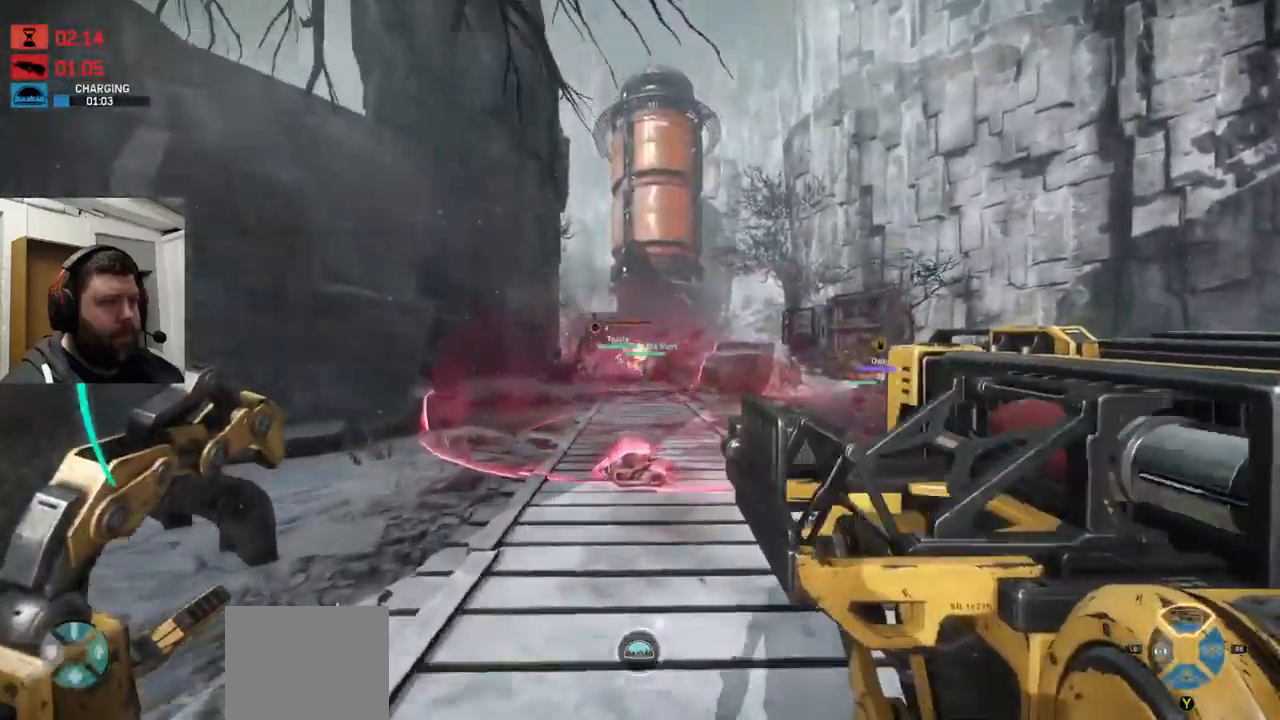
{"buttons": [], "left_stick": "up", "right_stick": "left", "events": [[84, "R1", "up"], [150, "R1", "down"], [434, "R1", "up"], [434, "right_stick", "left"], [467, "R2", "up"]]}
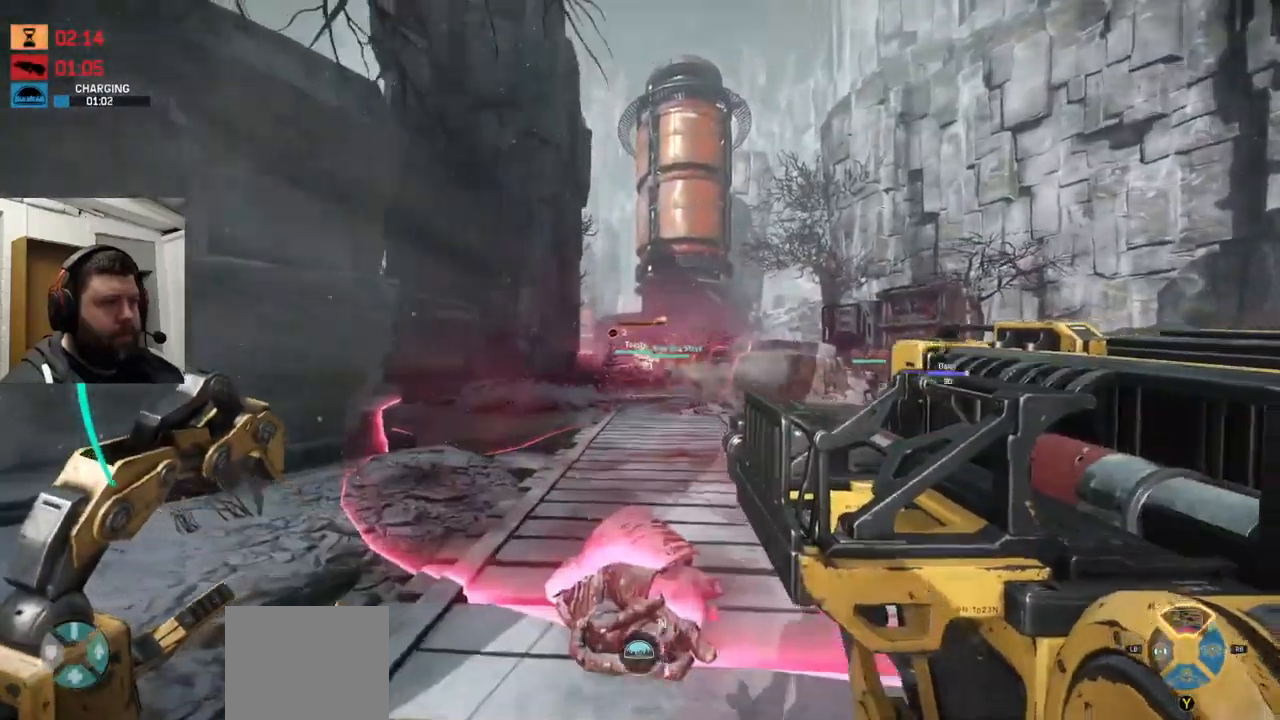
{"buttons": [], "left_stick": "up", "right_stick": "center", "events": [[34, "R2", "down"], [34, "right_stick", "center"], [484, "R2", "up"]]}
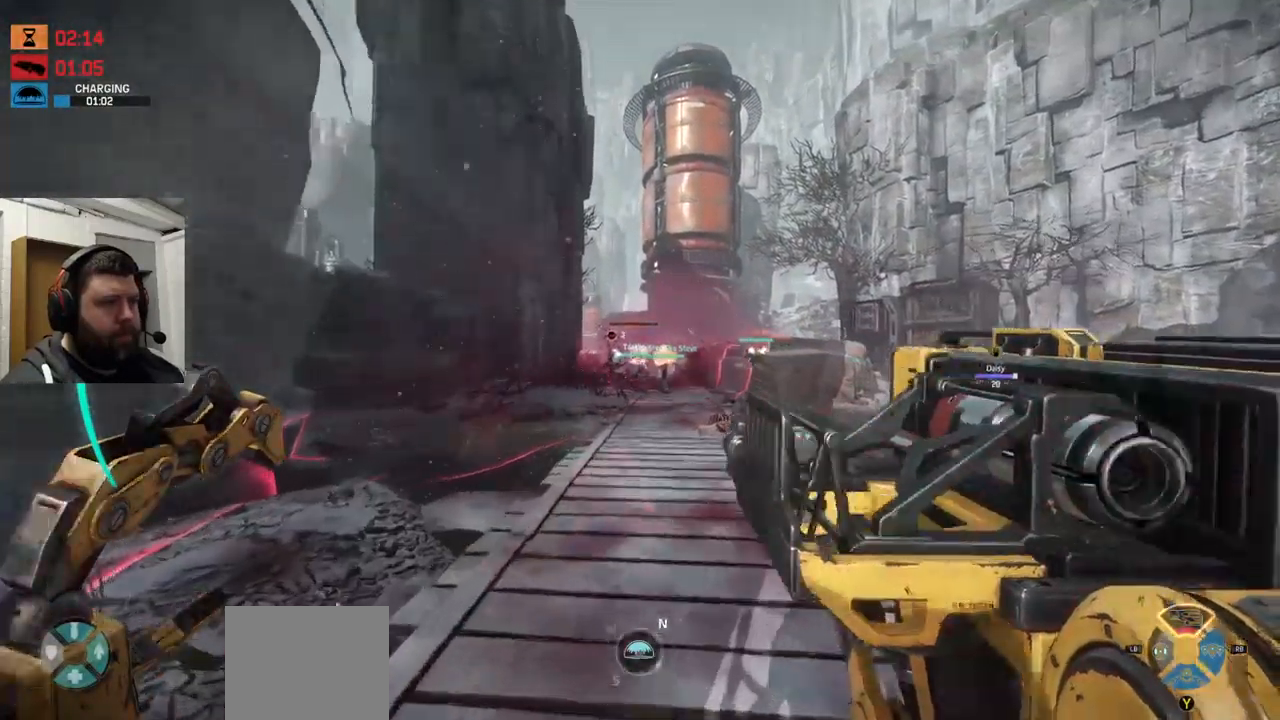
{"buttons": [], "left_stick": "up", "right_stick": "center", "events": [[17, "R2", "down"], [150, "R2", "up"], [200, "R2", "down"], [484, "R2", "up"]]}
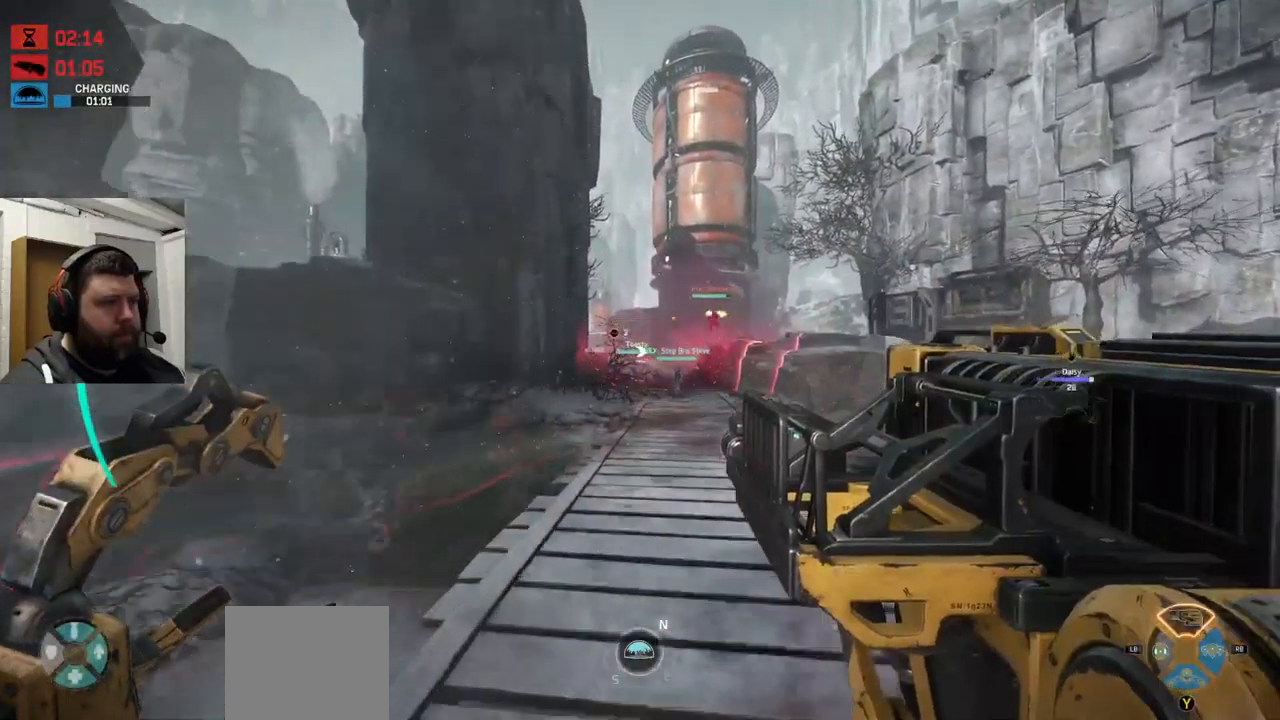
{"buttons": ["R2"], "left_stick": "up", "right_stick": "center", "events": [[50, "R2", "down"], [167, "R2", "up"], [217, "R2", "down"], [300, "R2", "up"], [367, "R2", "down"]]}
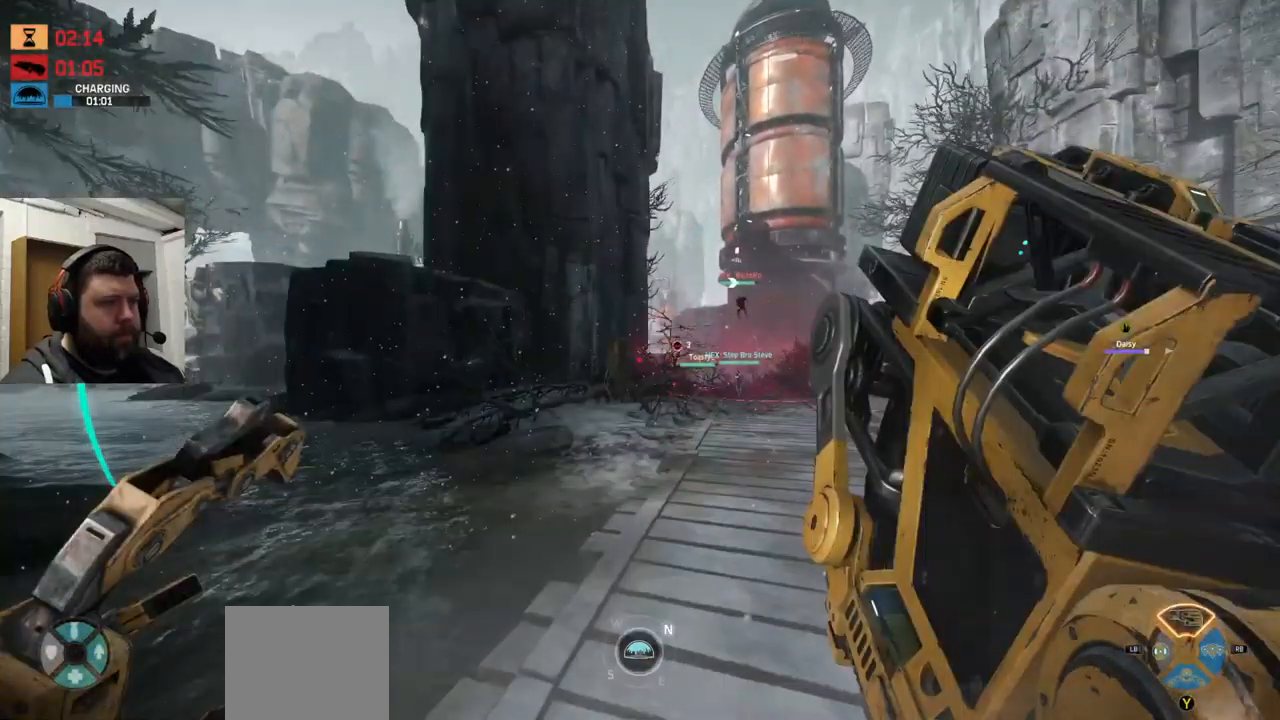
{"buttons": [], "left_stick": "up", "right_stick": "center", "events": [[184, "R2", "up"], [184, "right_stick", "right"], [250, "right_stick", "center"]]}
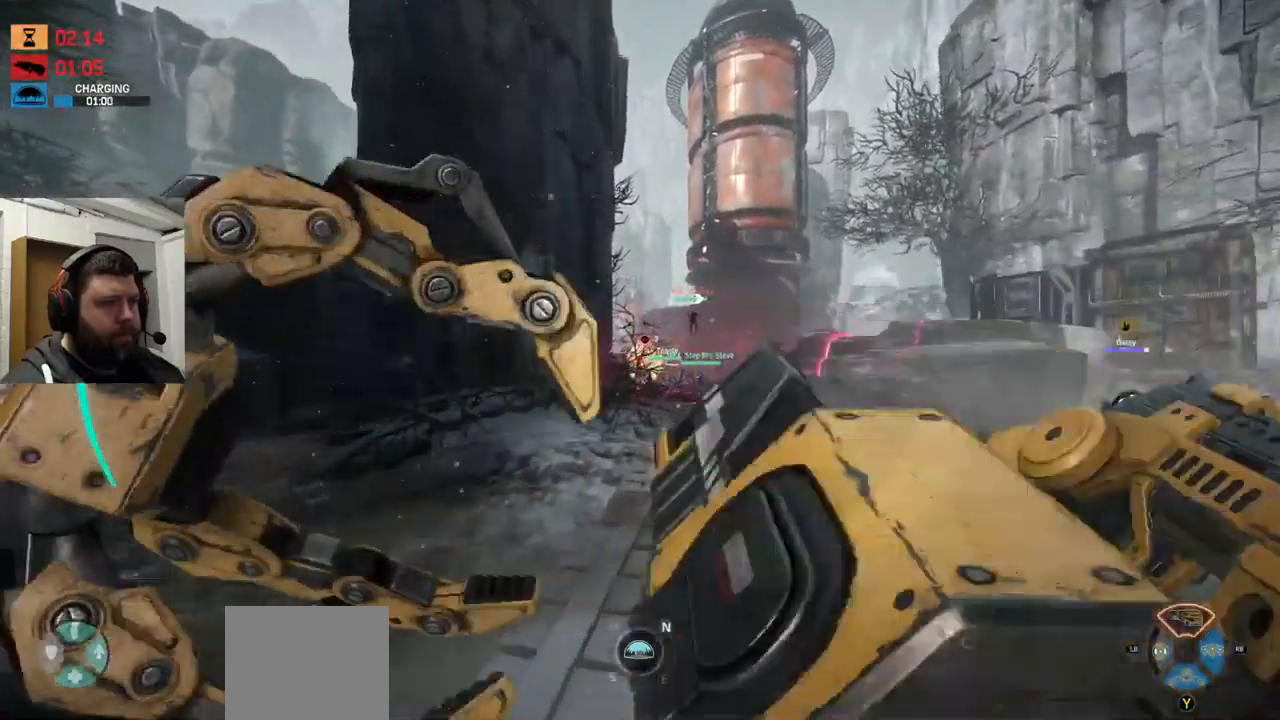
{"buttons": ["CROSS"], "left_stick": "up", "right_stick": "center", "events": [[34, "CROSS", "down"], [117, "CROSS", "up"], [167, "CROSS", "down"], [267, "CROSS", "up"], [334, "CROSS", "down"], [416, "CROSS", "up"], [450, "CROSS", "down"]]}
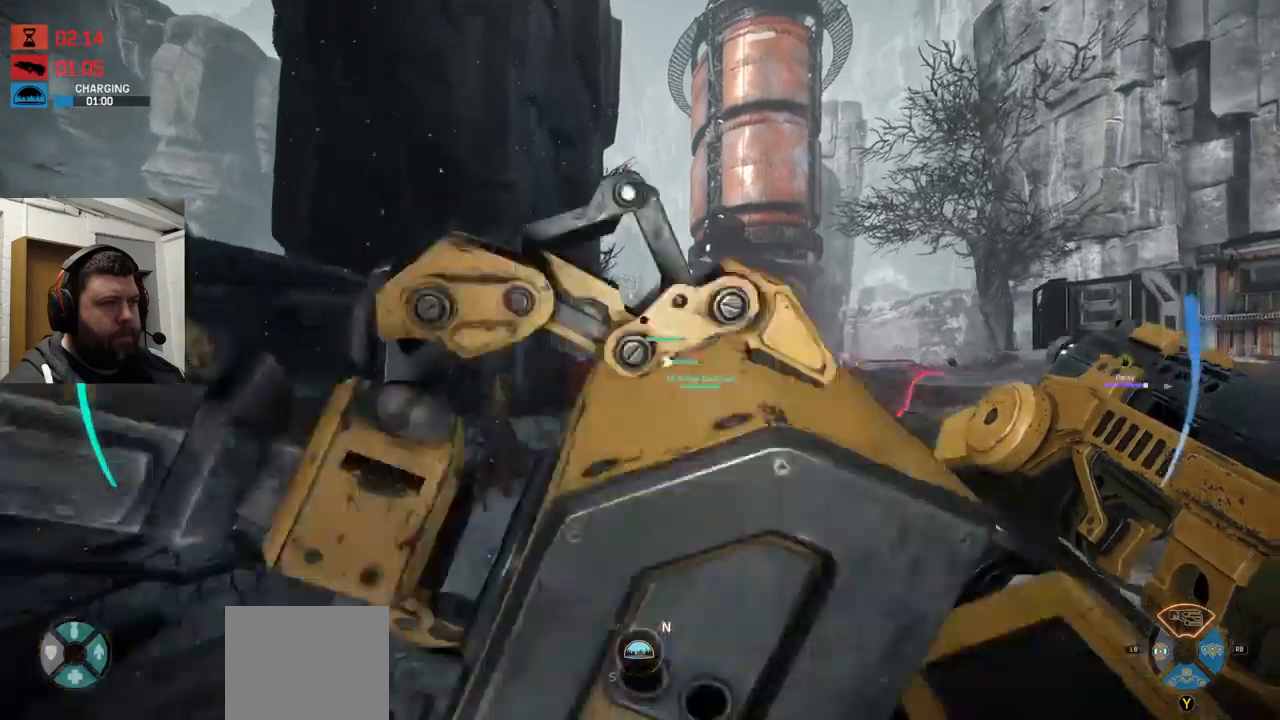
{"buttons": [], "left_stick": "up", "right_stick": "center", "events": [[233, "CROSS", "up"]]}
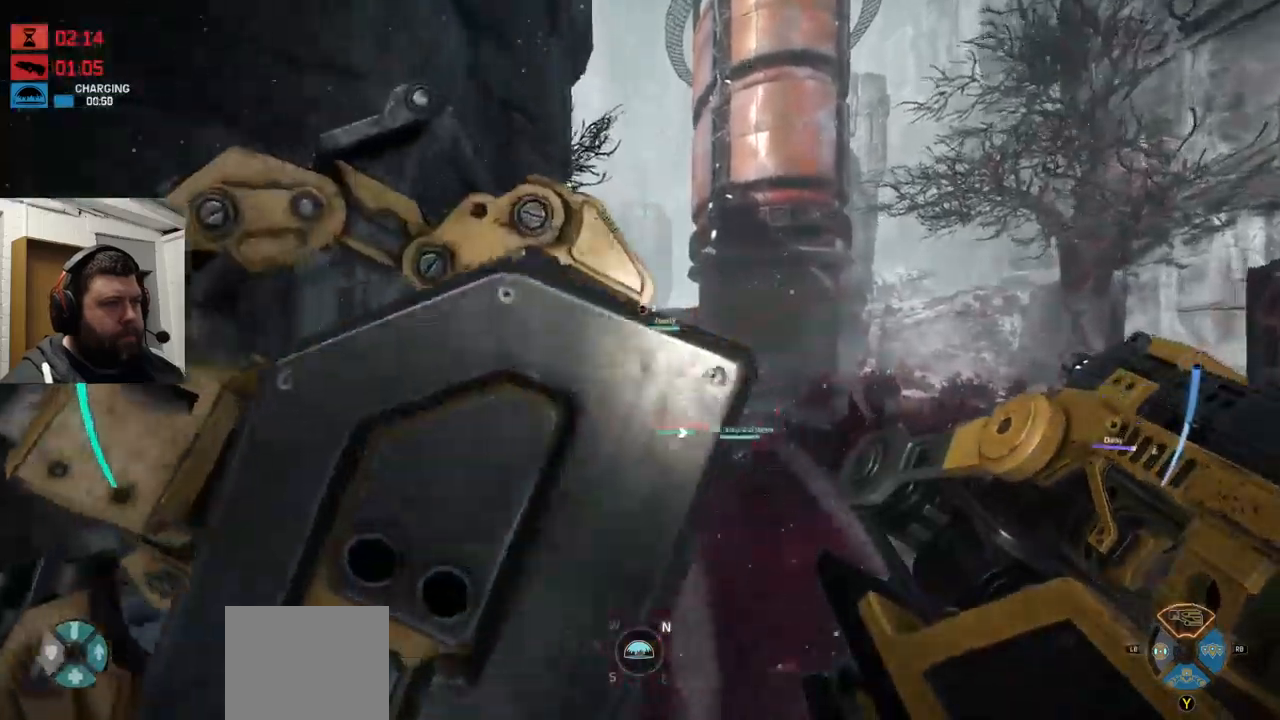
{"buttons": [], "left_stick": "up", "right_stick": "center", "events": []}
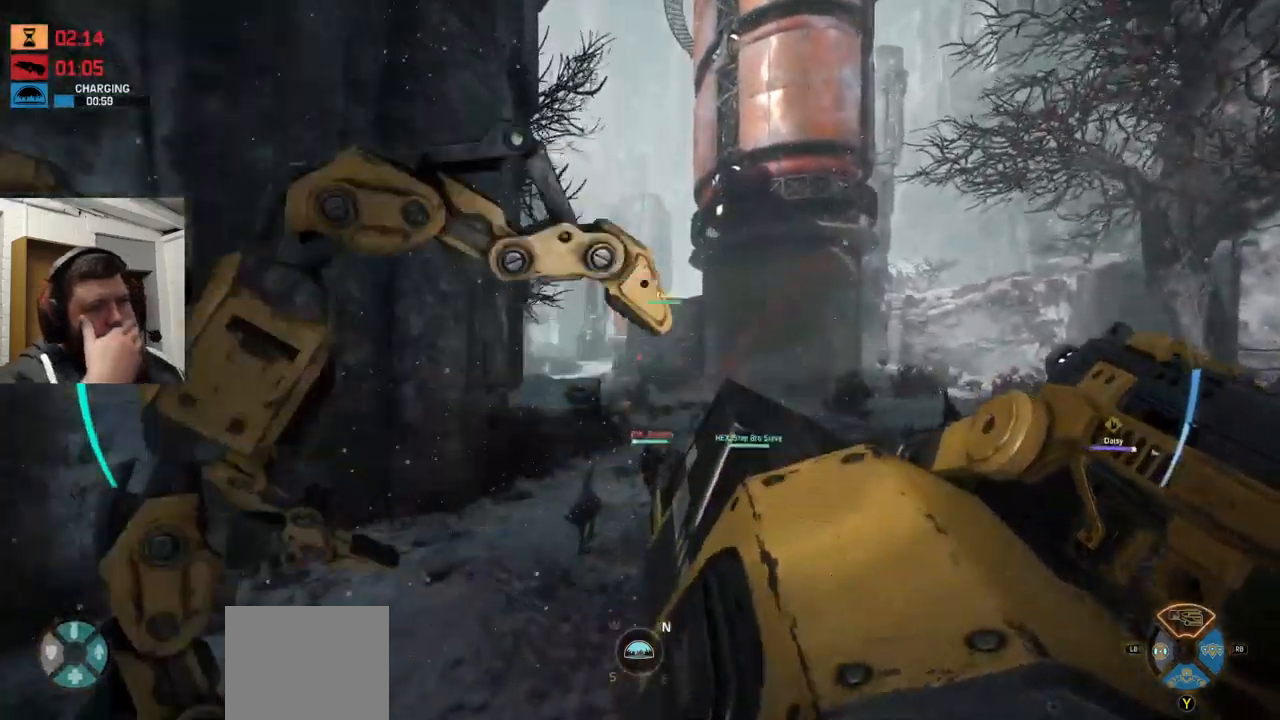
{"buttons": [], "left_stick": "up", "right_stick": "center", "events": []}
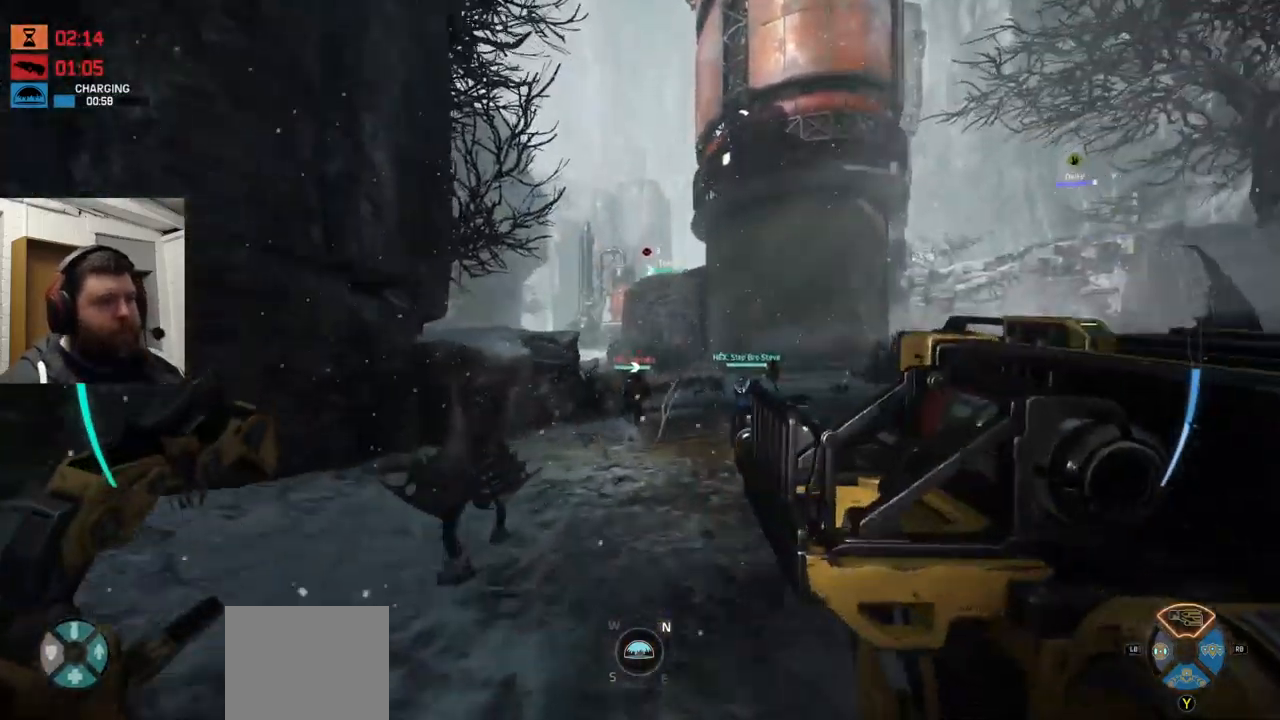
{"buttons": ["CROSS"], "left_stick": "up", "right_stick": "center", "events": [[433, "CROSS", "down"]]}
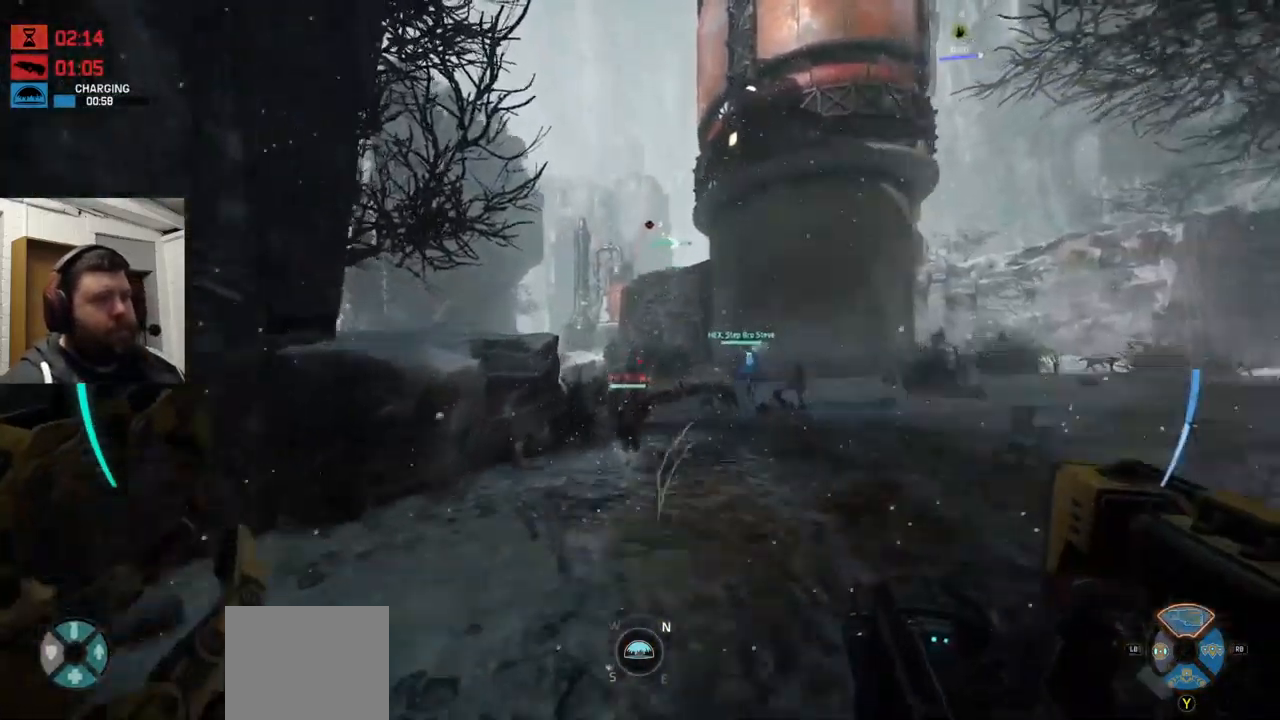
{"buttons": ["CROSS"], "left_stick": "up", "right_stick": "center", "events": [[83, "CROSS", "up"], [216, "CROSS", "down"]]}
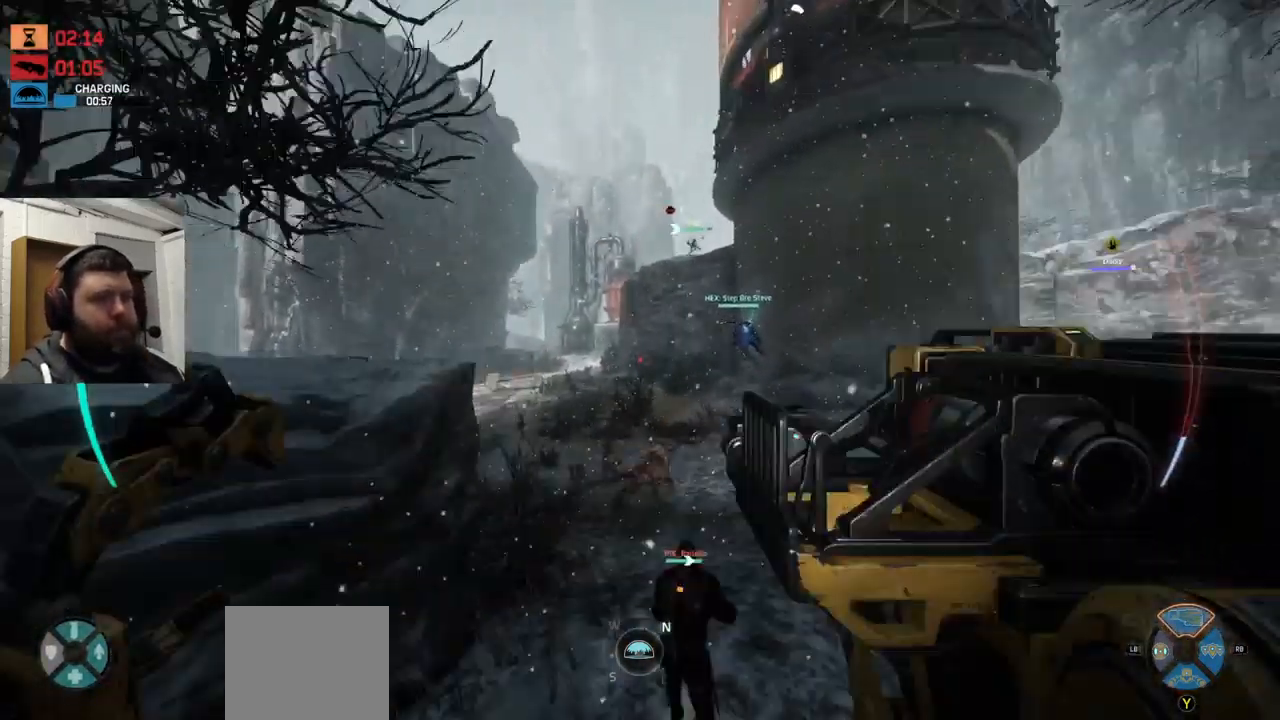
{"buttons": [], "left_stick": "up", "right_stick": "center", "events": [[33, "CROSS", "up"]]}
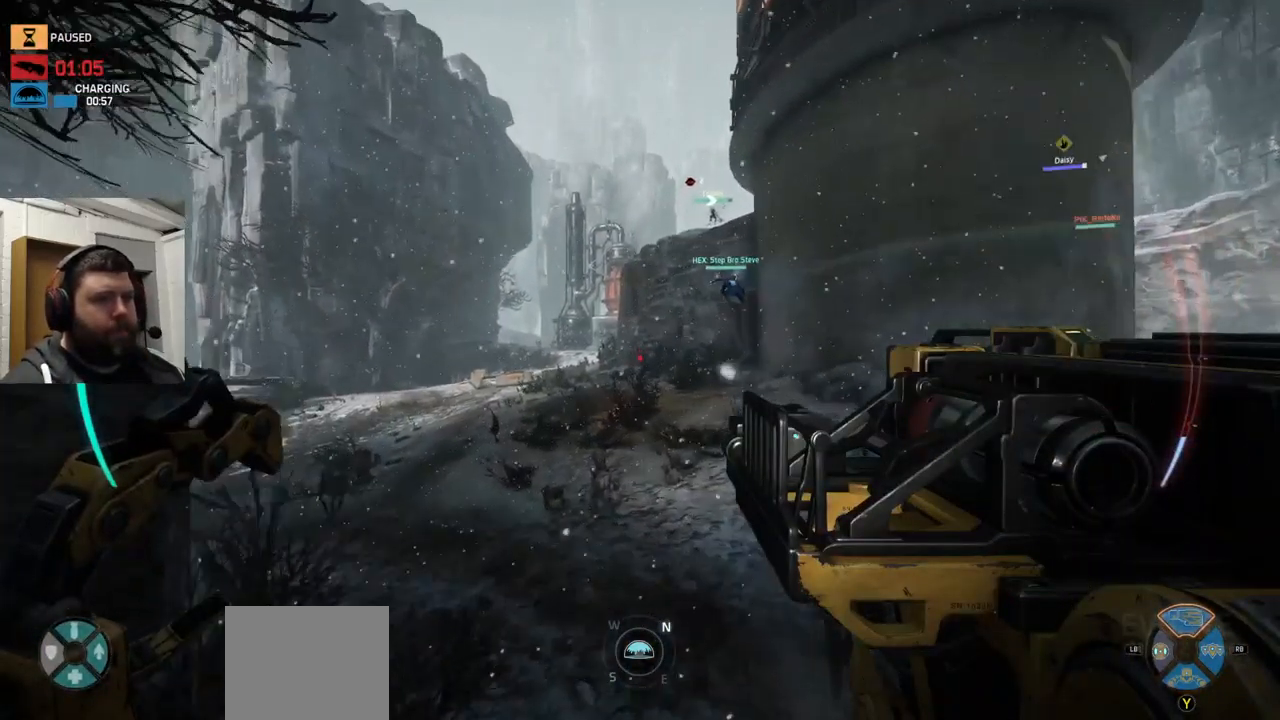
{"buttons": [], "left_stick": "up", "right_stick": "center", "events": []}
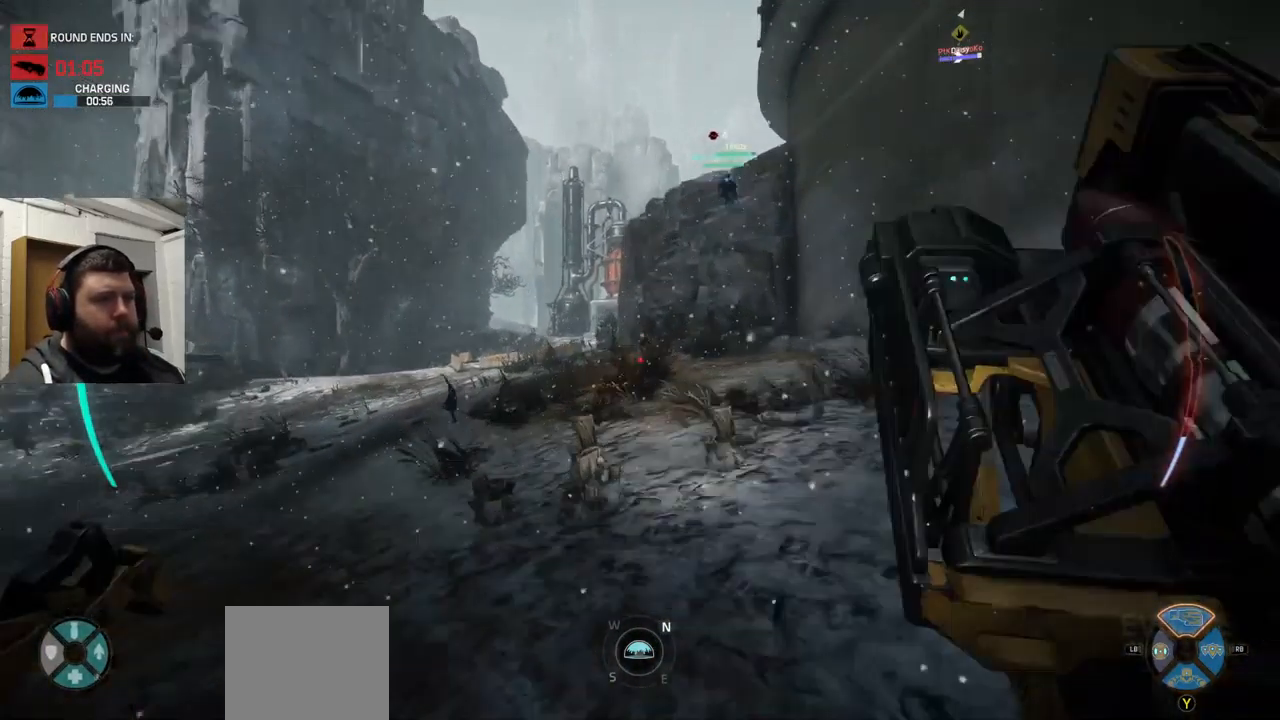
{"buttons": [], "left_stick": "up", "right_stick": "center", "events": [[50, "R1", "down"], [116, "R1", "up"]]}
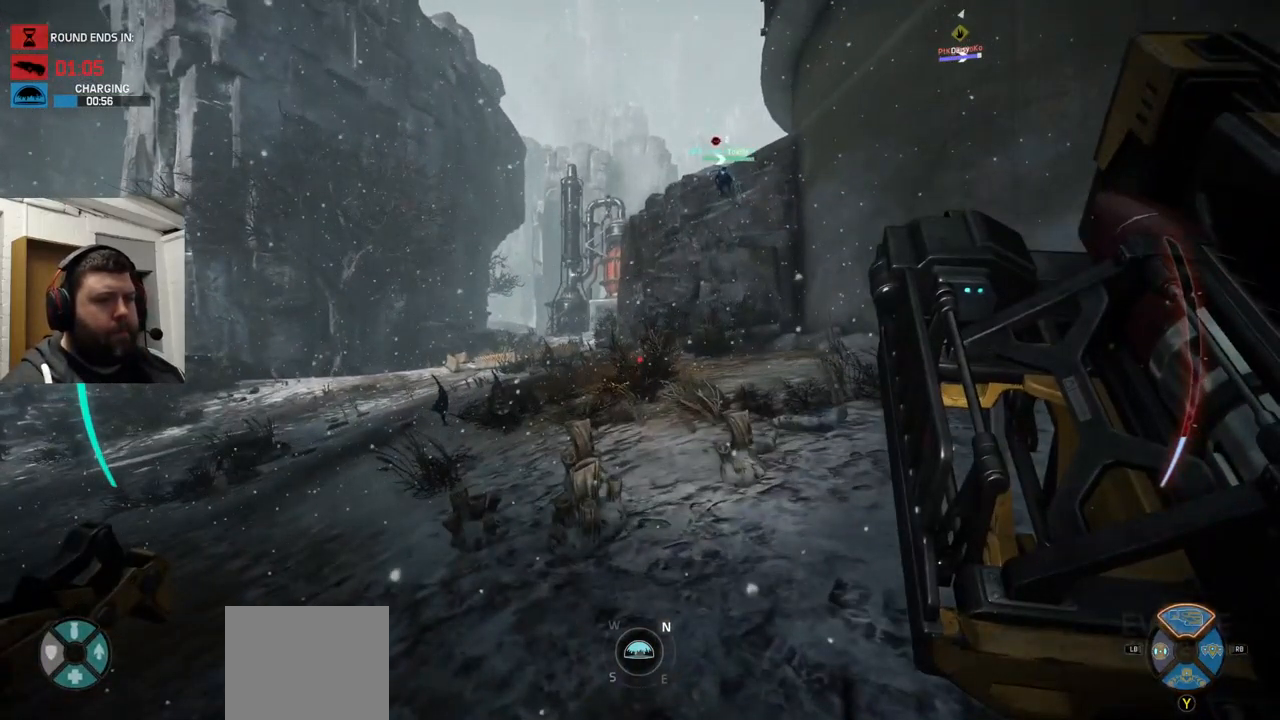
{"buttons": [], "left_stick": "up", "right_stick": "center", "events": []}
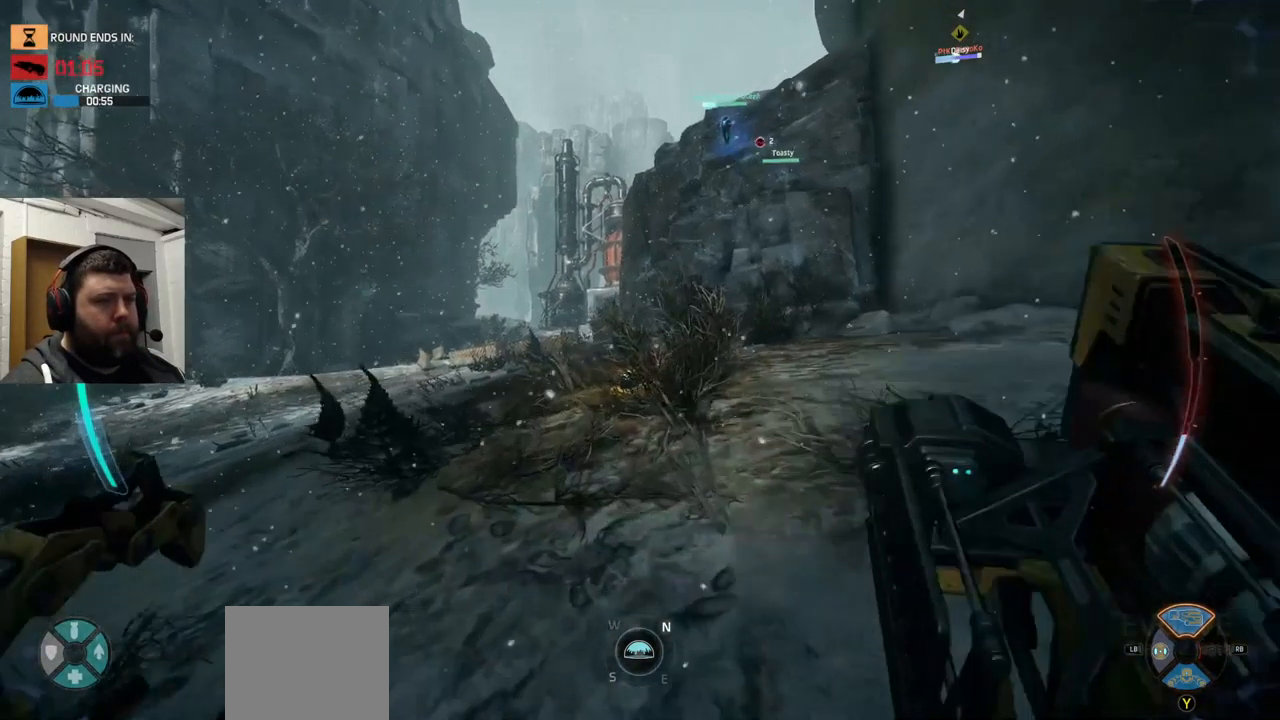
{"buttons": [], "left_stick": "up", "right_stick": "center", "events": [[16, "right_stick", "down-right"], [316, "right_stick", "center"]]}